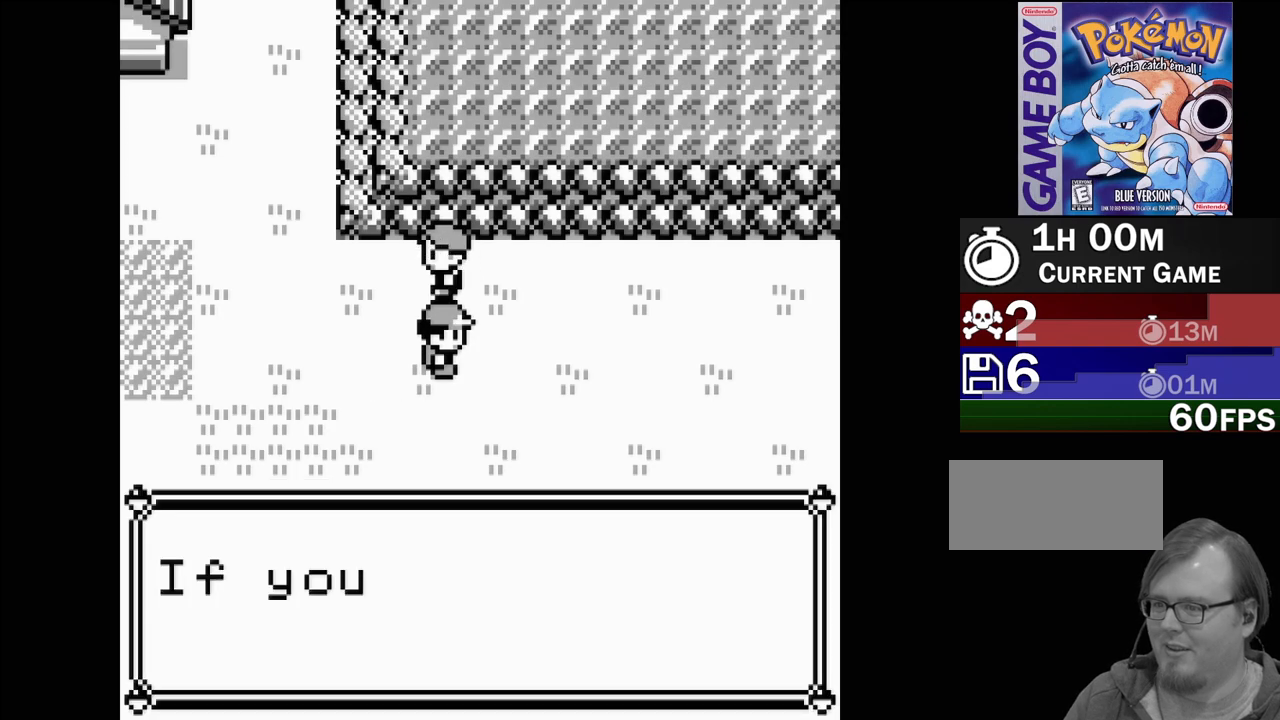
Gameplay with a controller (Nintendo layout); each line is a JSON object with the inputs held at the frame after it. "events" lists button and stick changes between this image and that frame as [ms after this image, input, new state], when the widget could be followed in between. Not read: L3 R3.
{"buttons": ["DPAD_RIGHT"], "events": []}
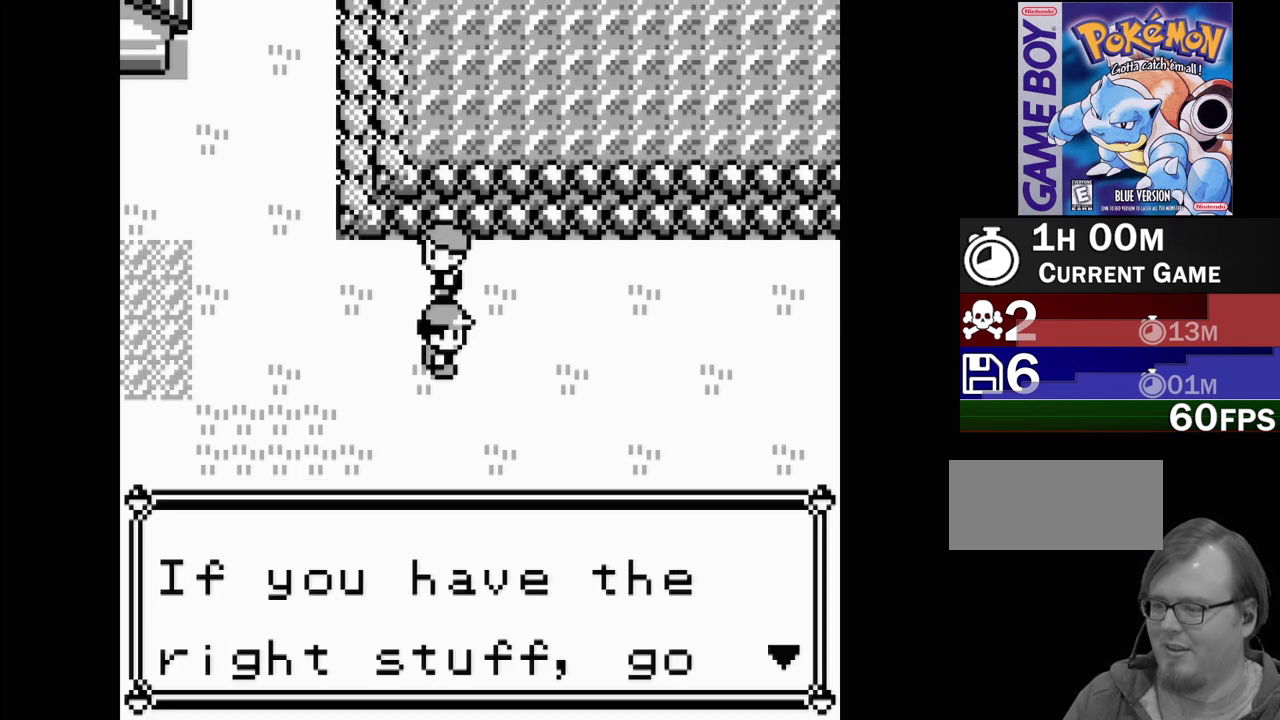
{"buttons": ["DPAD_RIGHT"], "events": []}
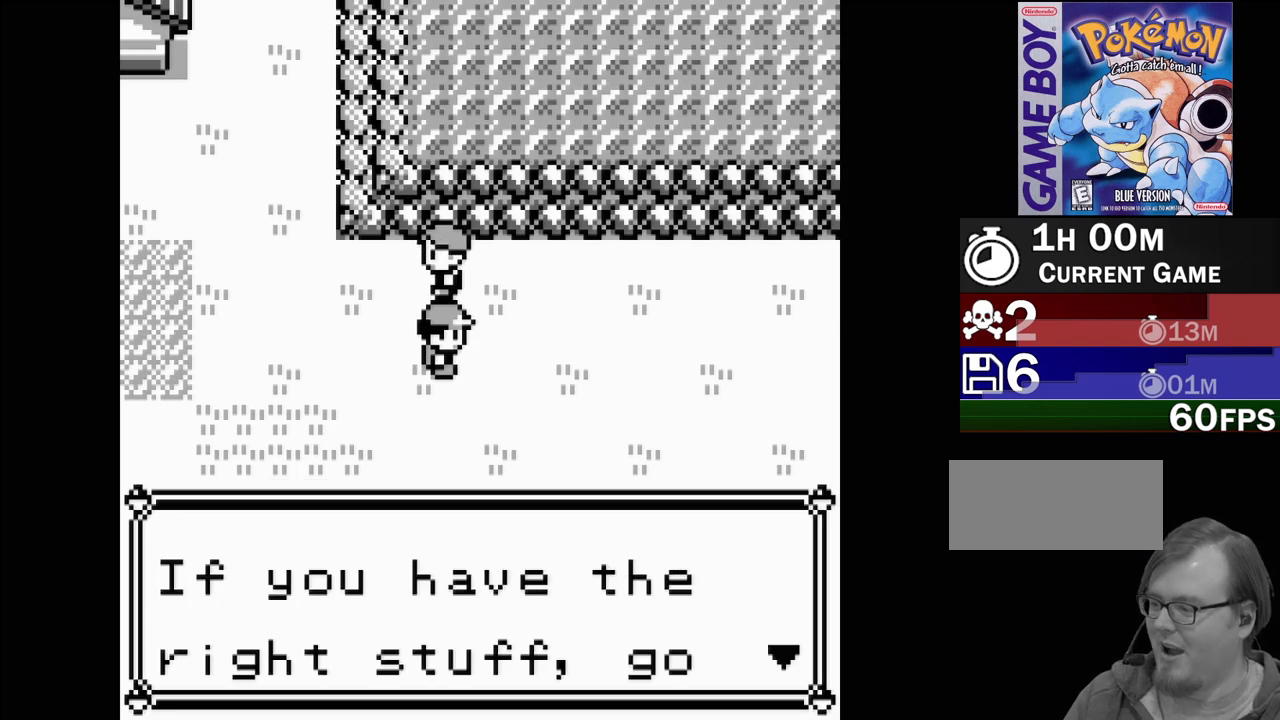
{"buttons": ["DPAD_RIGHT"], "events": []}
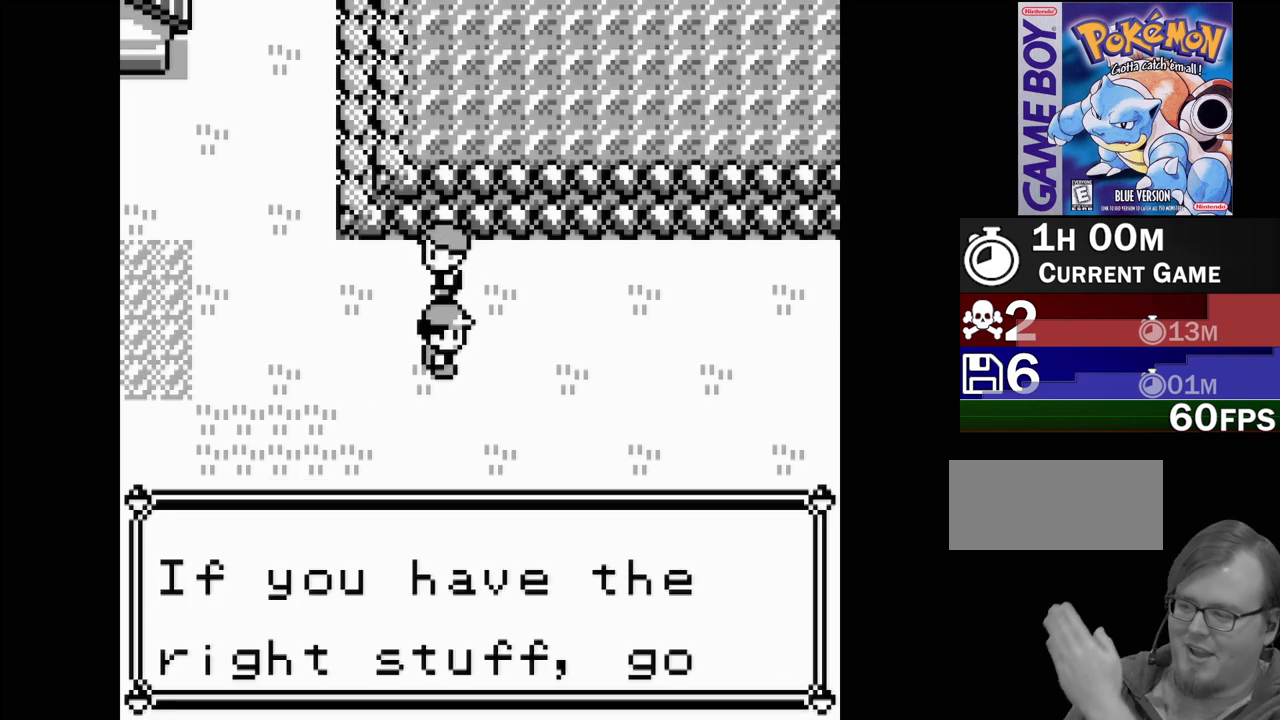
{"buttons": ["DPAD_RIGHT"], "events": []}
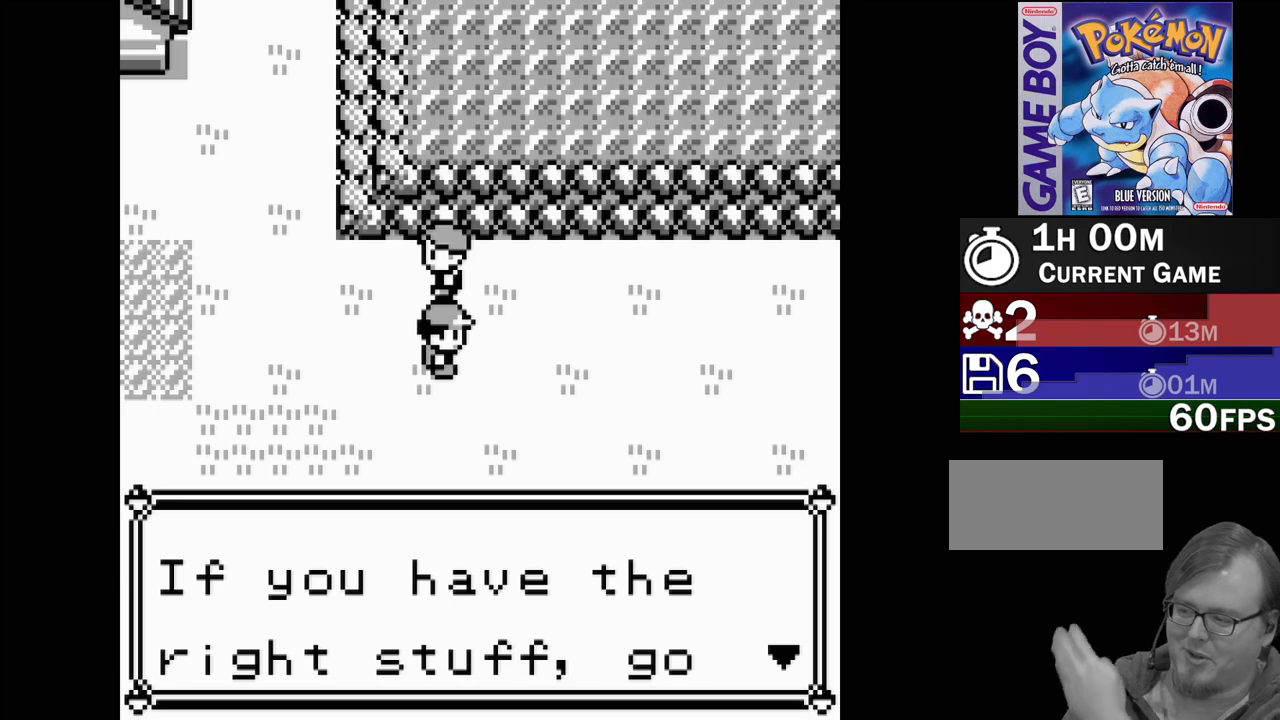
{"buttons": ["DPAD_RIGHT"], "events": []}
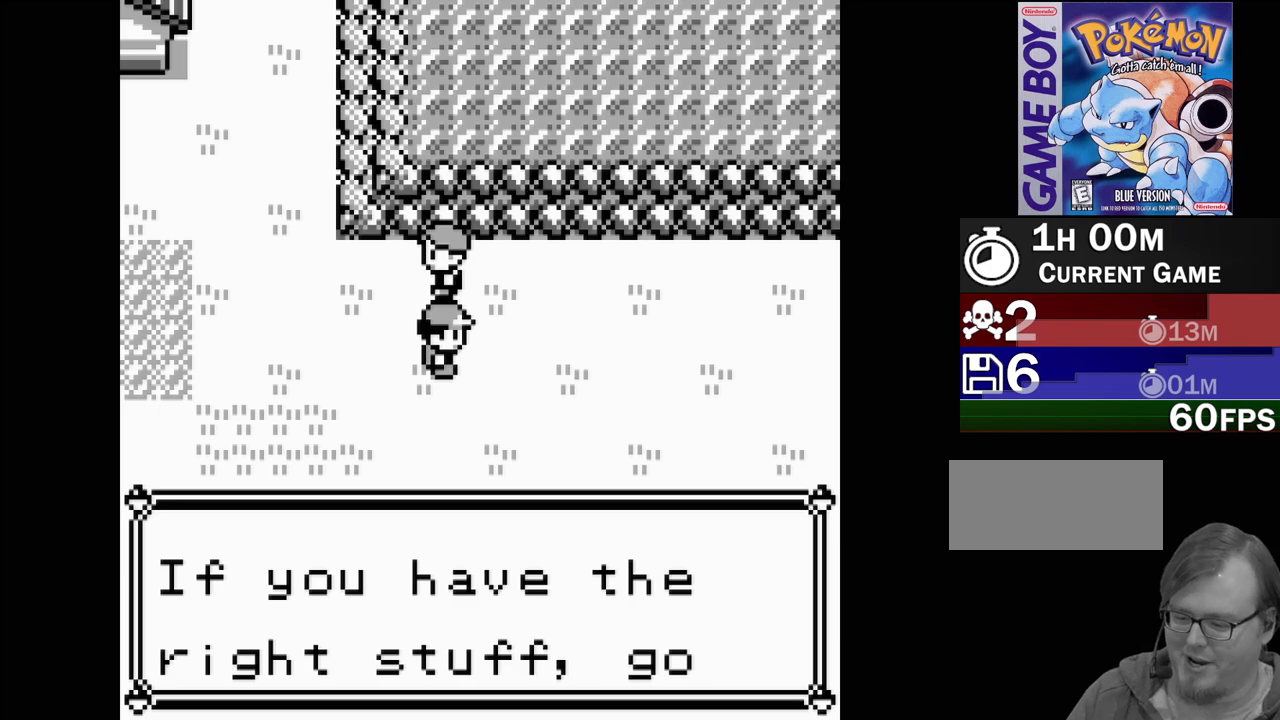
{"buttons": ["DPAD_RIGHT"], "events": [[100, "A", "down"], [233, "A", "up"]]}
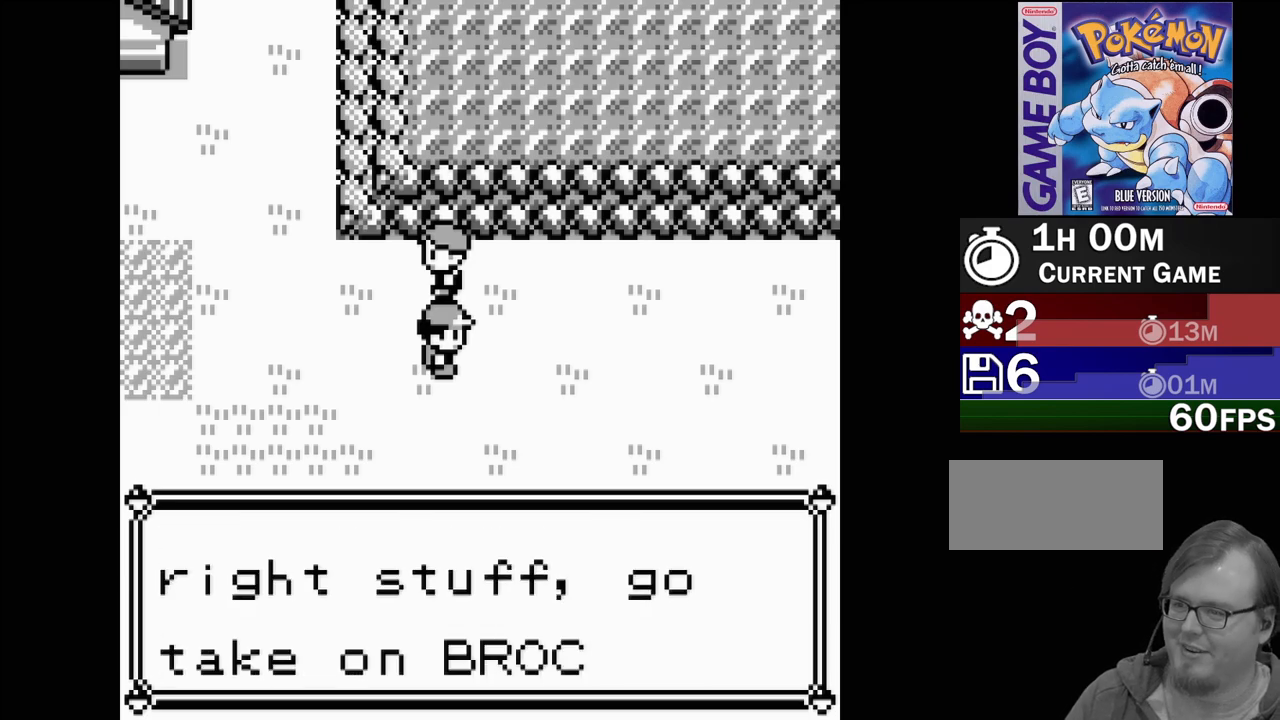
{"buttons": ["DPAD_RIGHT"], "events": [[117, "A", "down"], [217, "A", "up"], [300, "A", "down"], [383, "A", "up"]]}
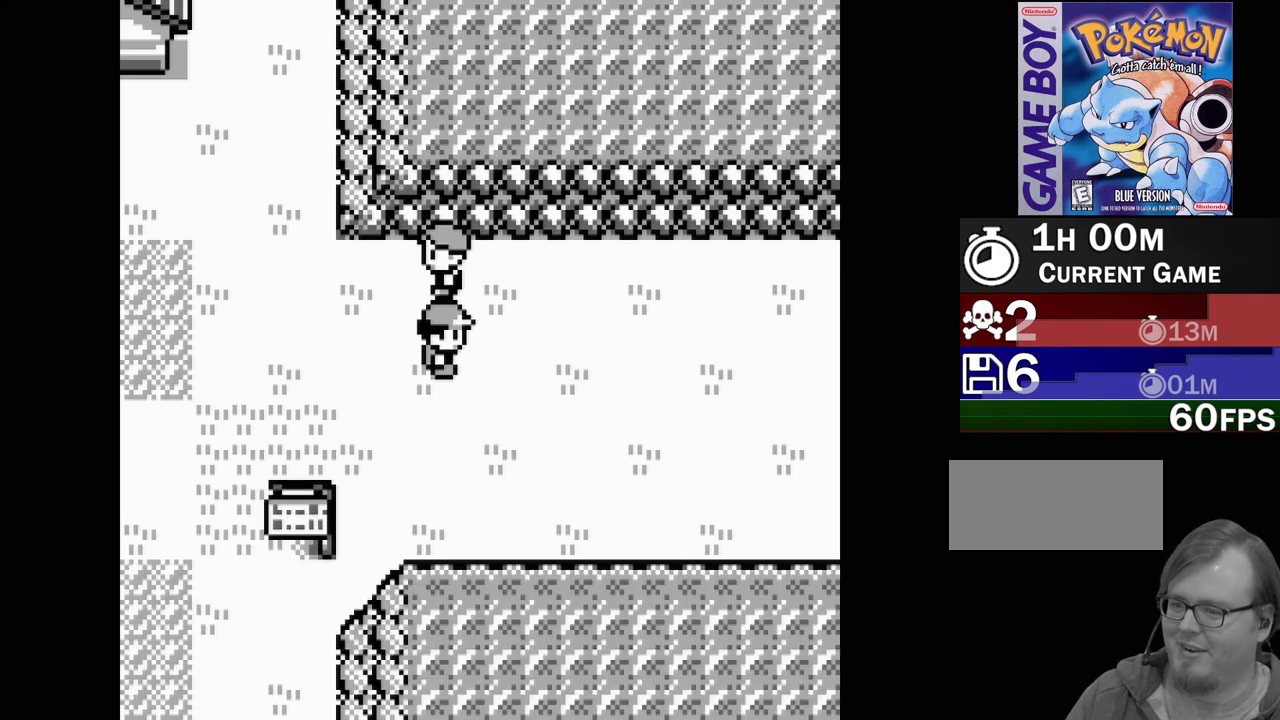
{"buttons": ["DPAD_RIGHT"], "events": []}
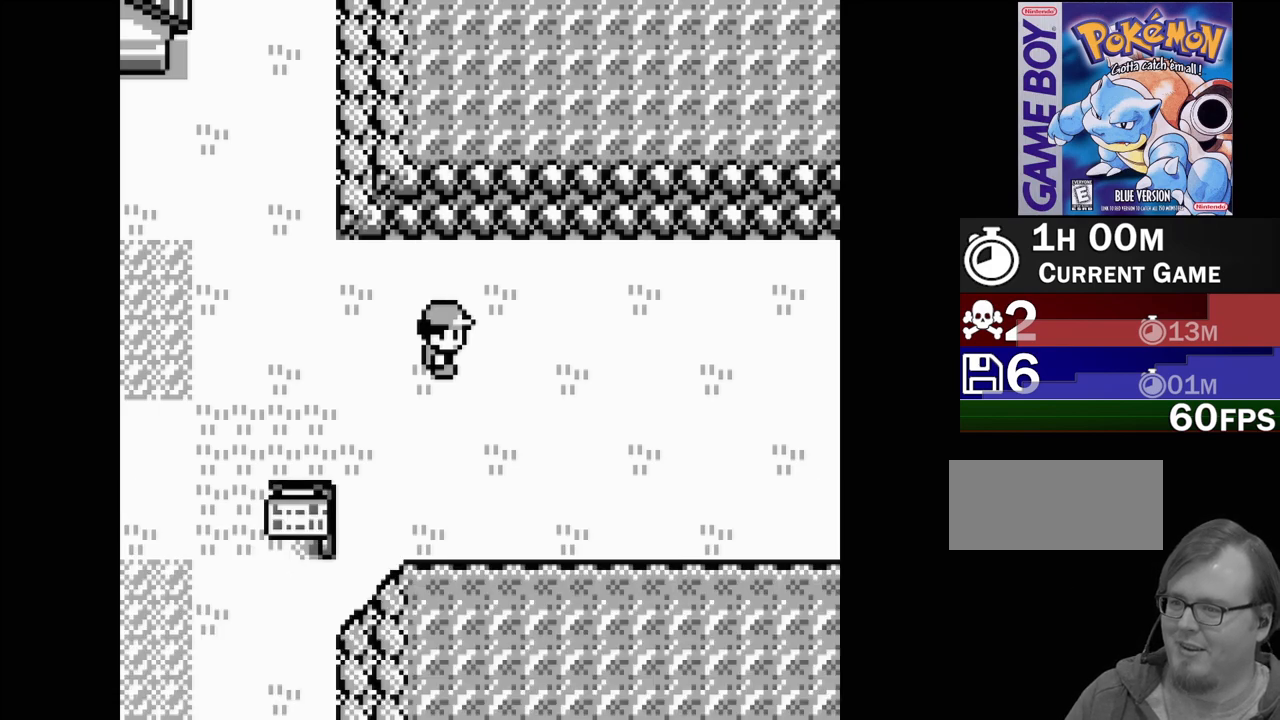
{"buttons": ["DPAD_RIGHT"], "events": []}
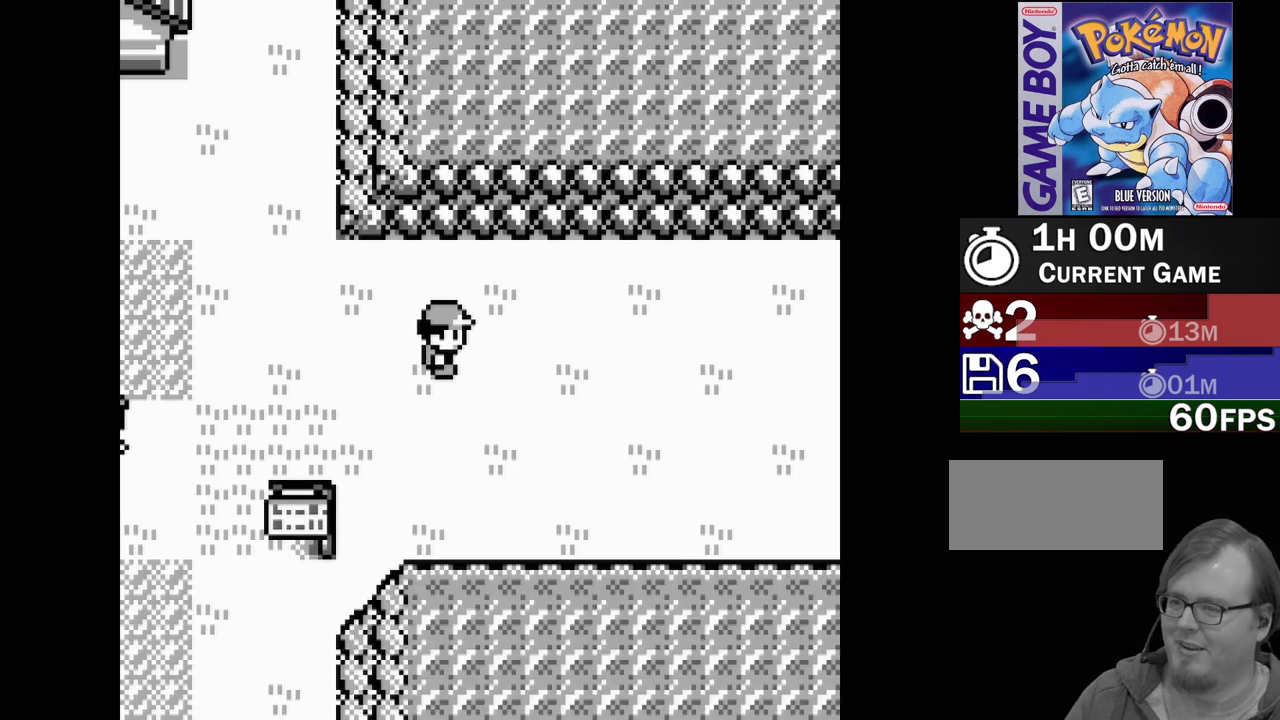
{"buttons": ["B", "DPAD_RIGHT"], "events": [[433, "B", "down"]]}
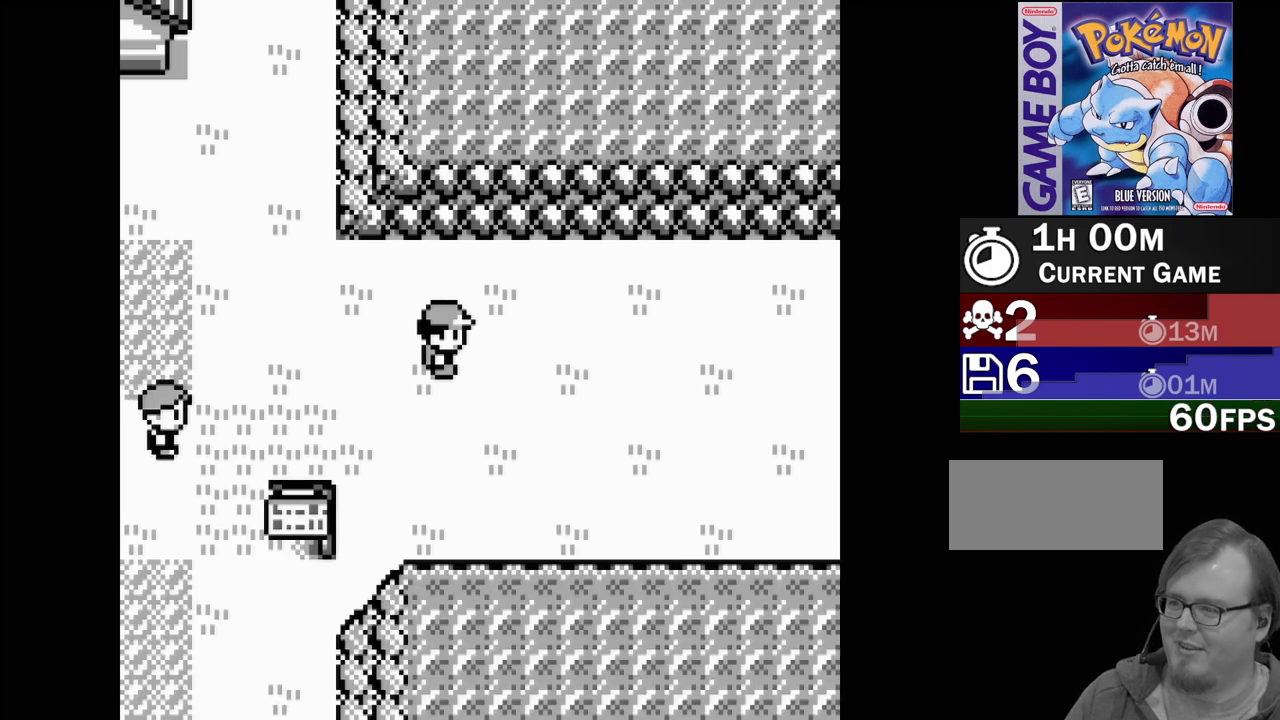
{"buttons": ["A", "DPAD_RIGHT"], "events": [[50, "B", "up"], [200, "B", "down"], [250, "B", "up"], [433, "A", "down"]]}
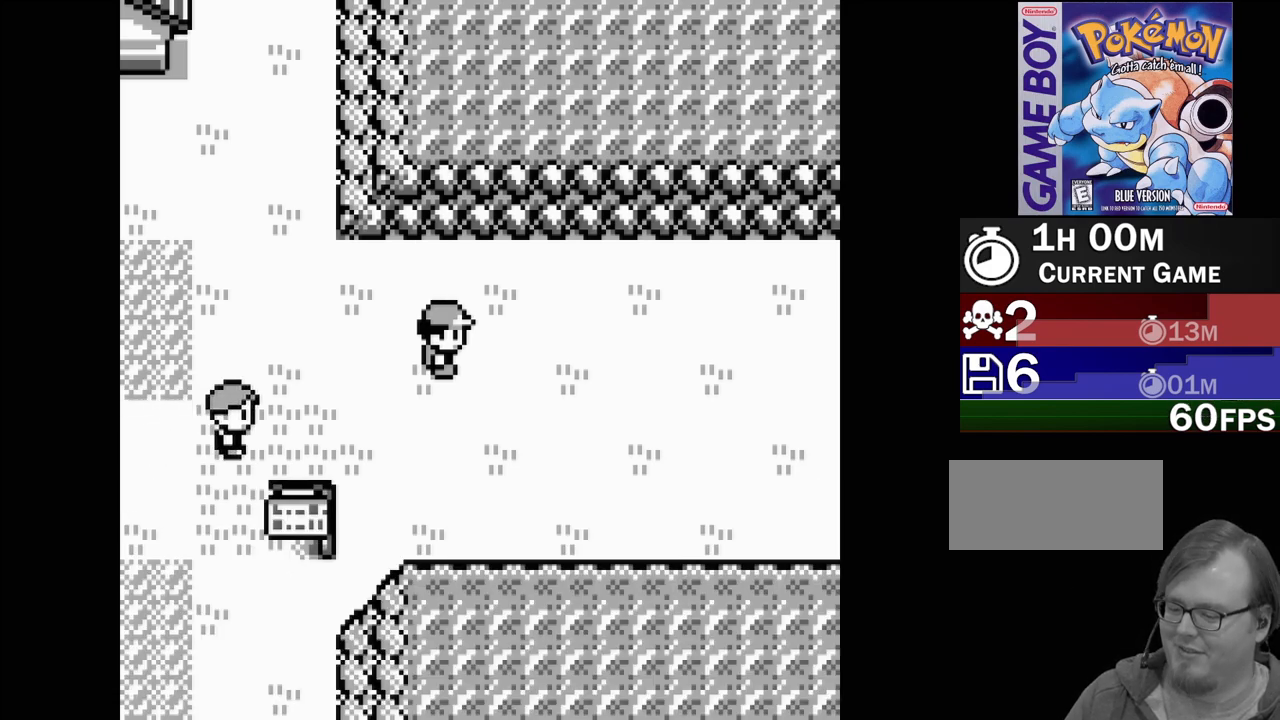
{"buttons": ["A", "DPAD_RIGHT"], "events": [[33, "A", "up"], [100, "A", "down"], [183, "A", "up"], [283, "A", "down"], [383, "A", "up"], [450, "A", "down"]]}
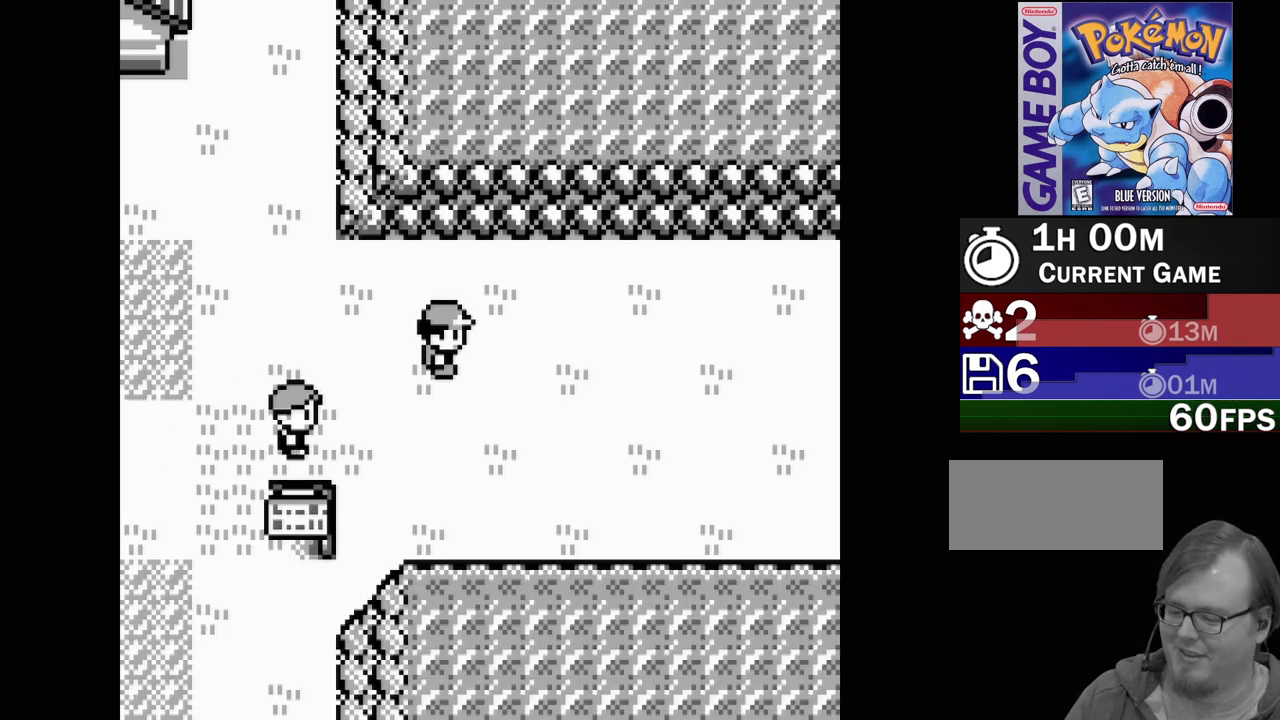
{"buttons": ["DPAD_RIGHT"], "events": [[67, "A", "up"], [150, "A", "down"], [267, "A", "up"], [333, "A", "down"], [467, "A", "up"]]}
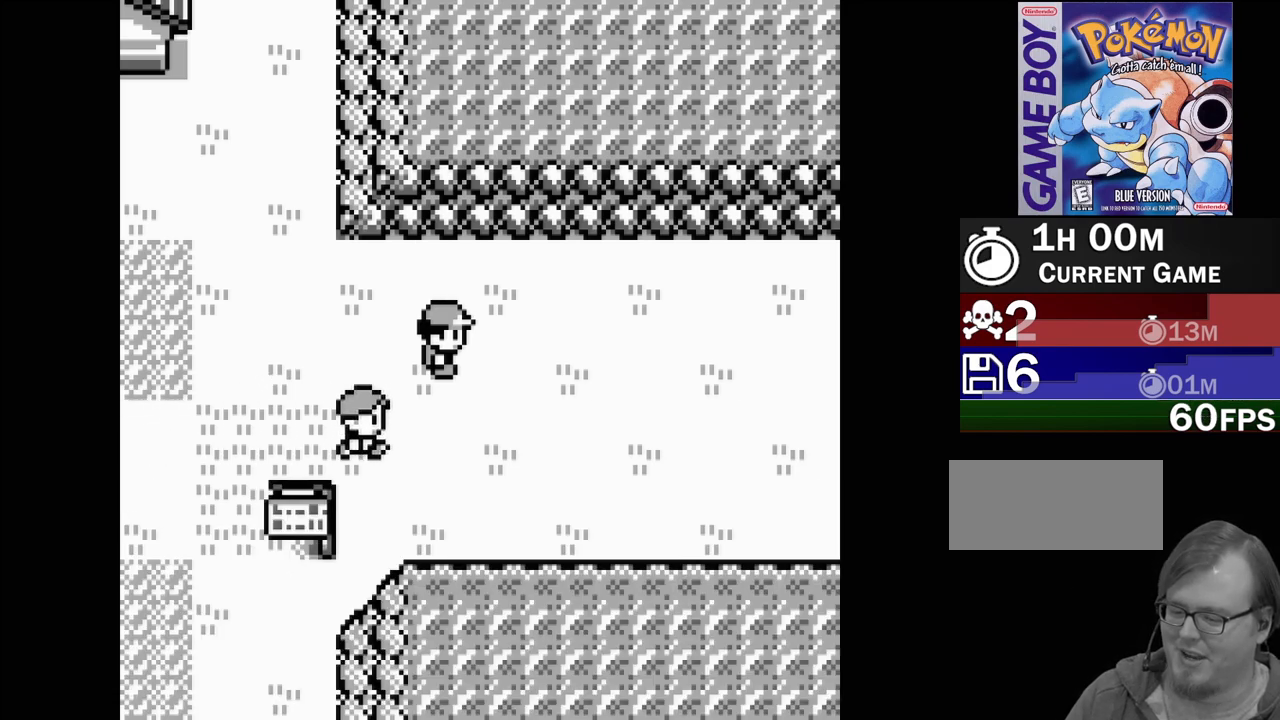
{"buttons": ["DPAD_RIGHT"], "events": [[100, "A", "down"], [233, "A", "up"], [317, "A", "down"], [400, "A", "up"]]}
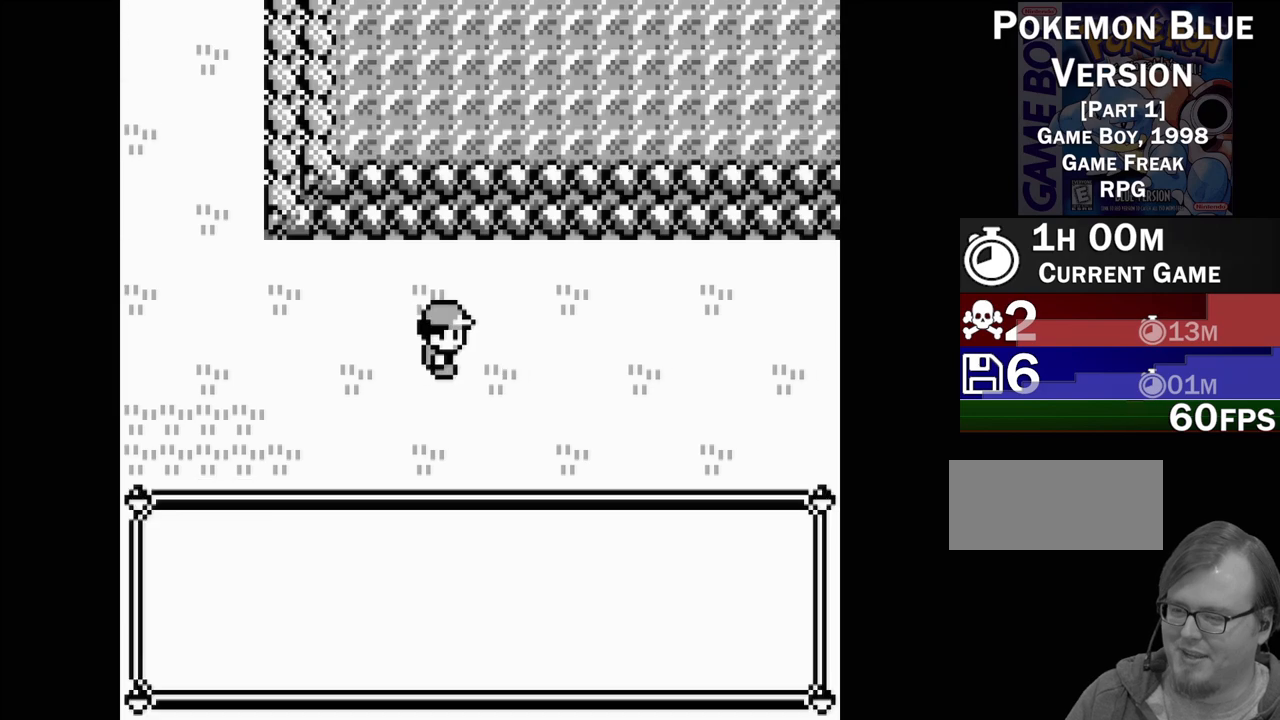
{"buttons": ["DPAD_RIGHT"], "events": []}
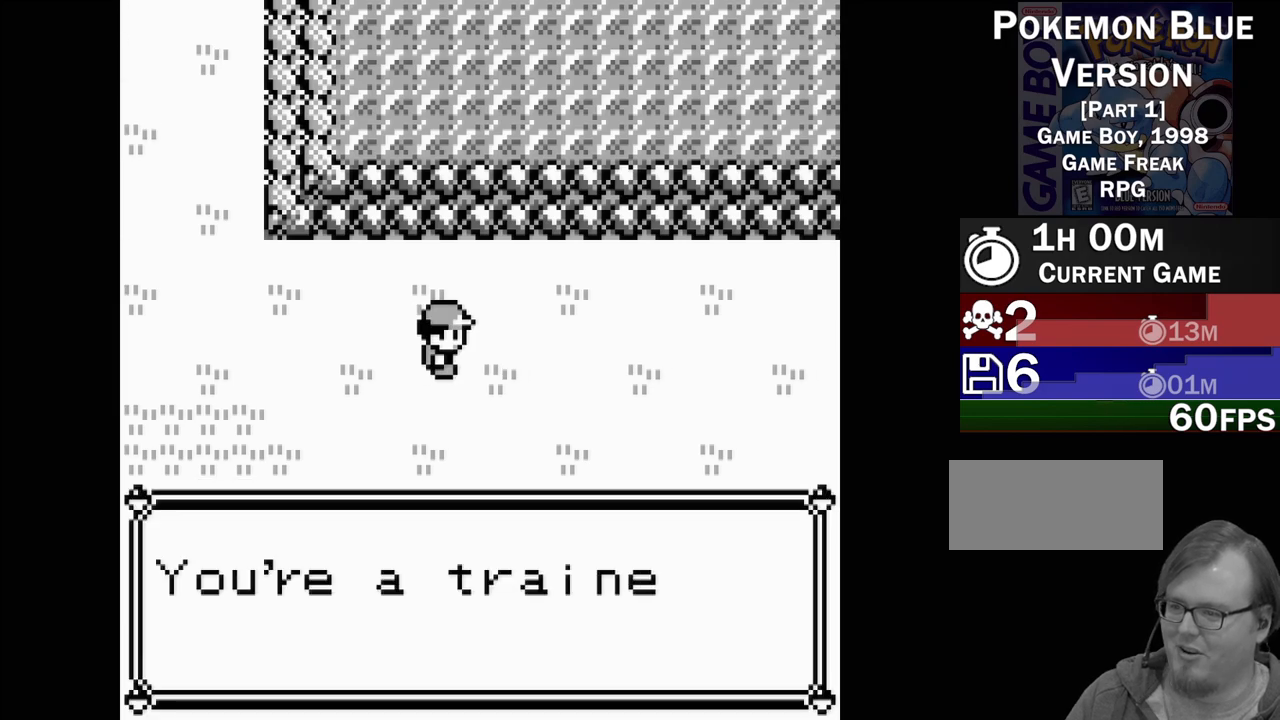
{"buttons": ["DPAD_RIGHT"], "events": []}
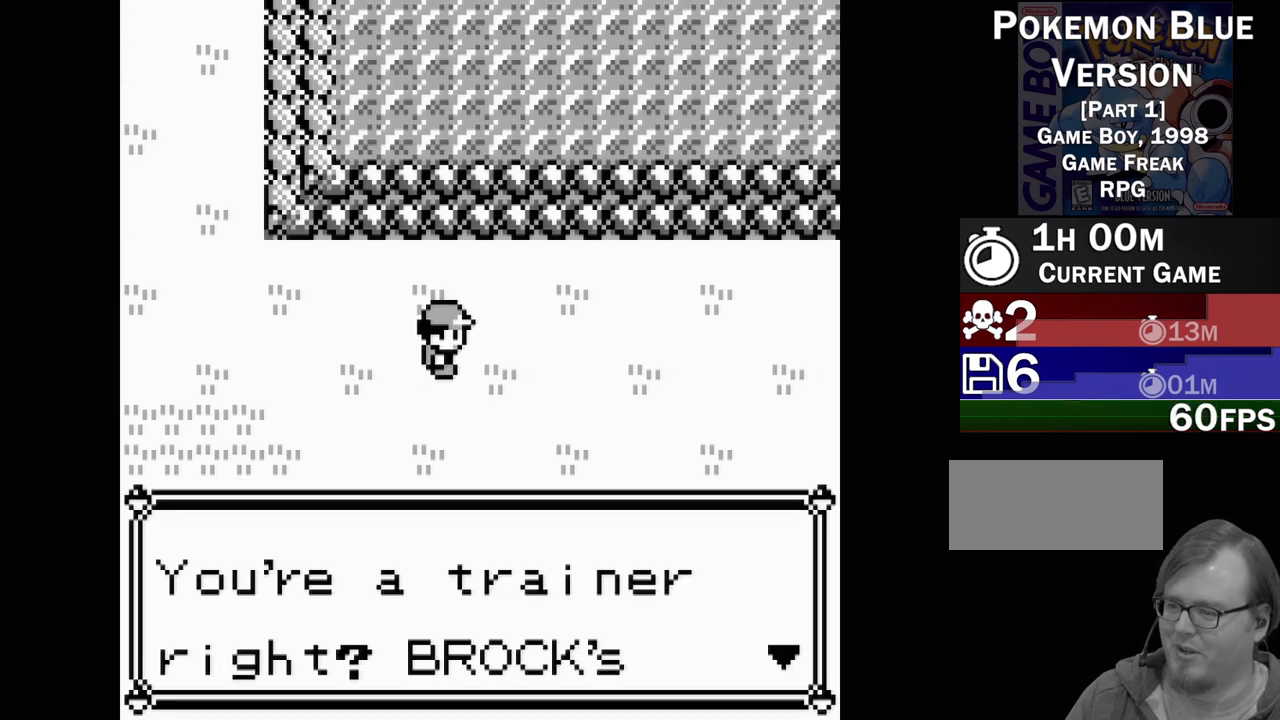
{"buttons": ["A", "DPAD_RIGHT"], "events": [[433, "A", "down"]]}
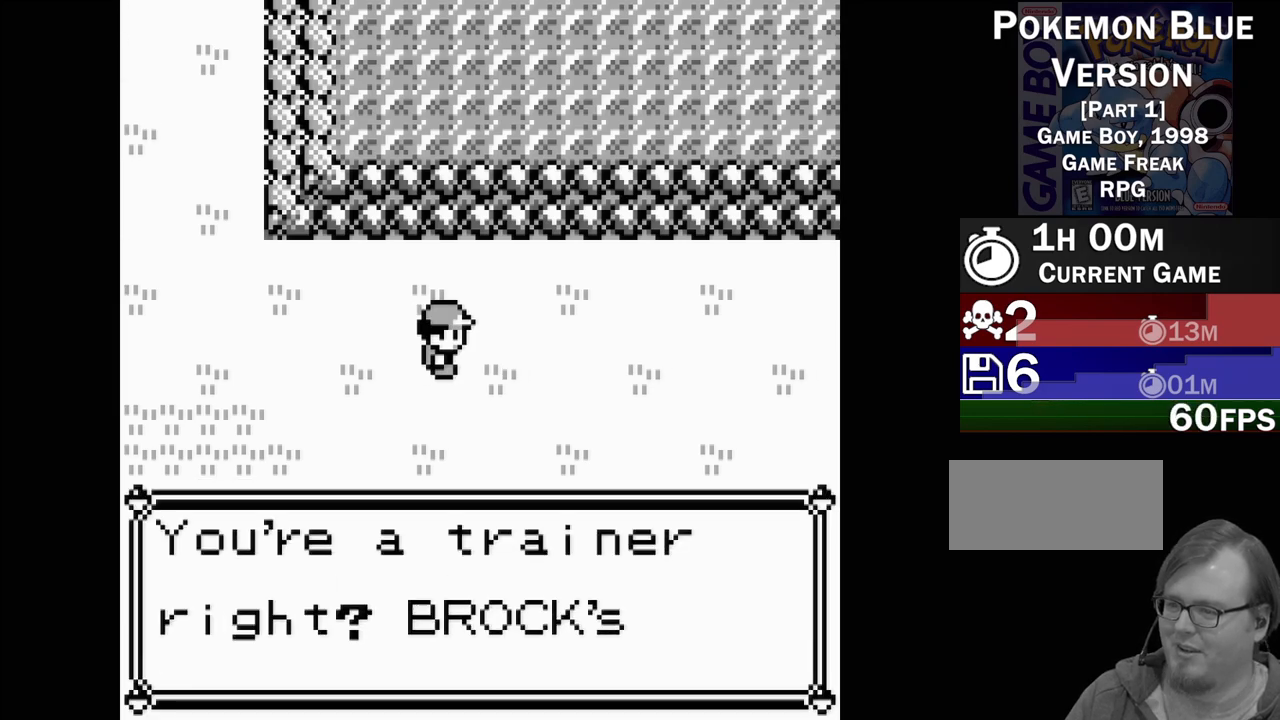
{"buttons": ["DPAD_RIGHT"], "events": [[67, "A", "up"]]}
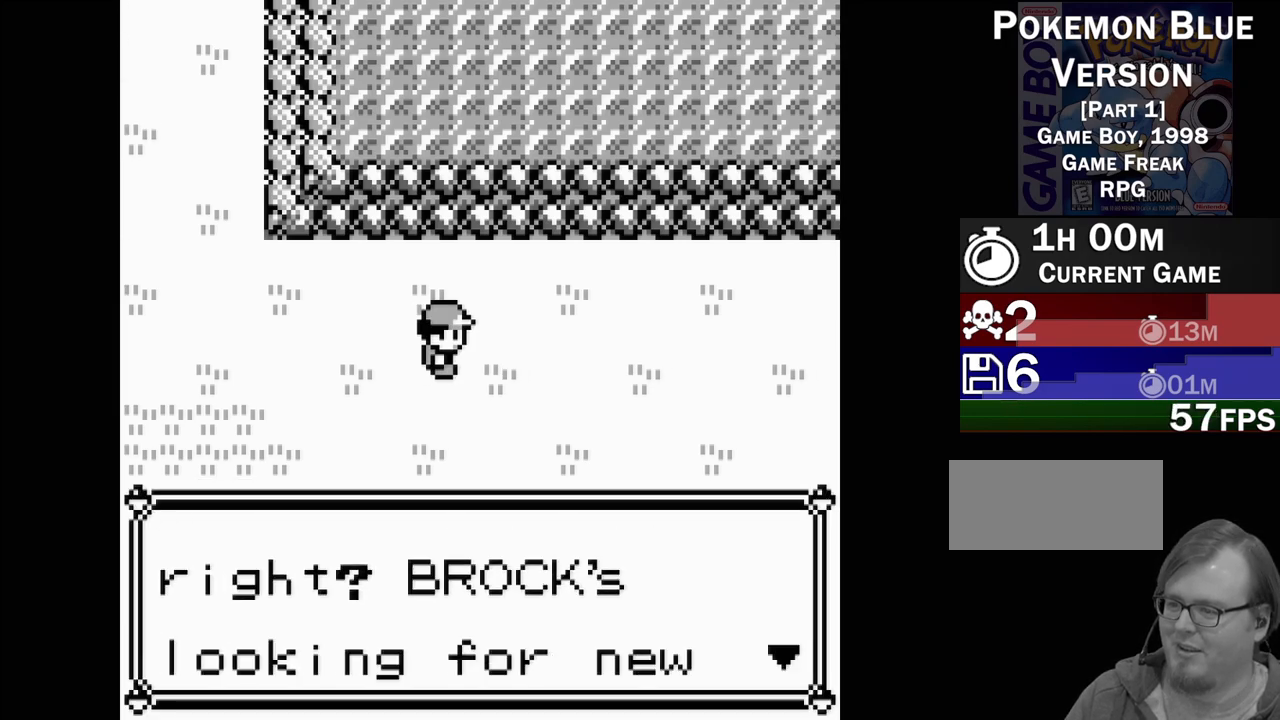
{"buttons": ["DPAD_RIGHT"], "events": [[250, "A", "down"], [350, "A", "up"]]}
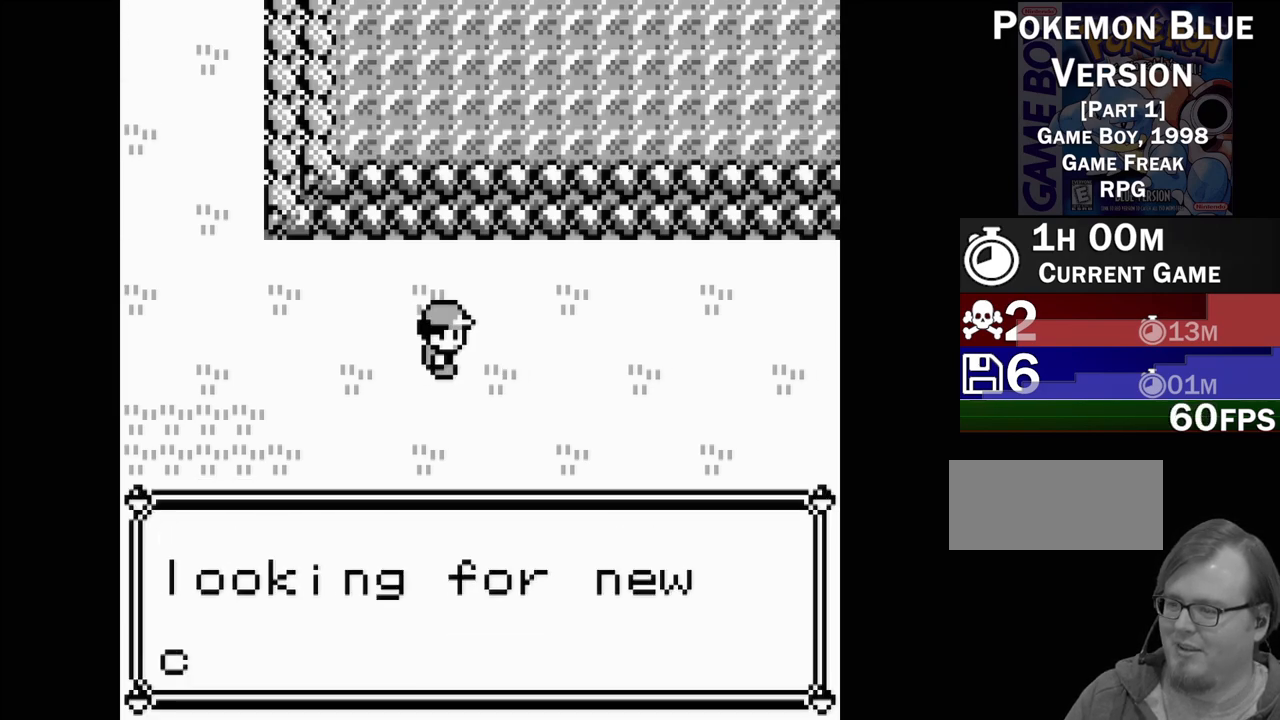
{"buttons": ["DPAD_RIGHT"], "events": [[67, "A", "down"], [167, "A", "up"], [250, "A", "down"], [333, "A", "up"], [450, "A", "down"], [483, "A", "up"]]}
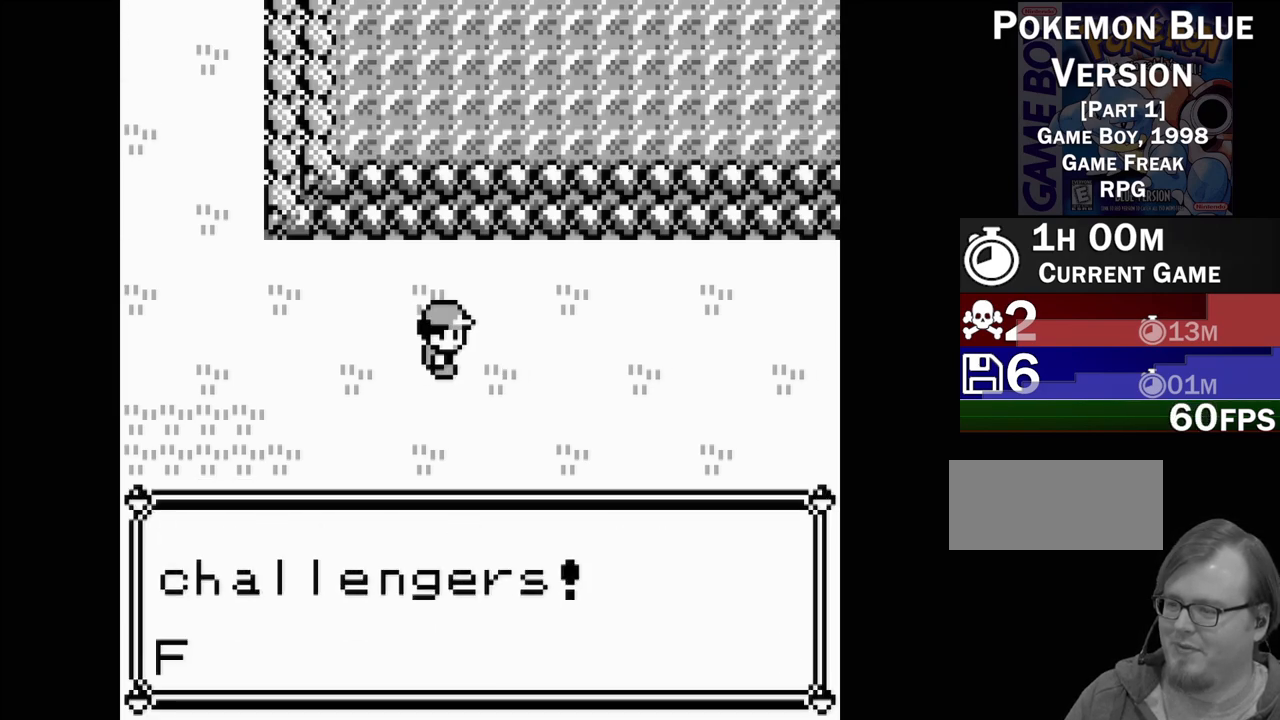
{"buttons": ["A", "DPAD_RIGHT"], "events": [[450, "A", "down"]]}
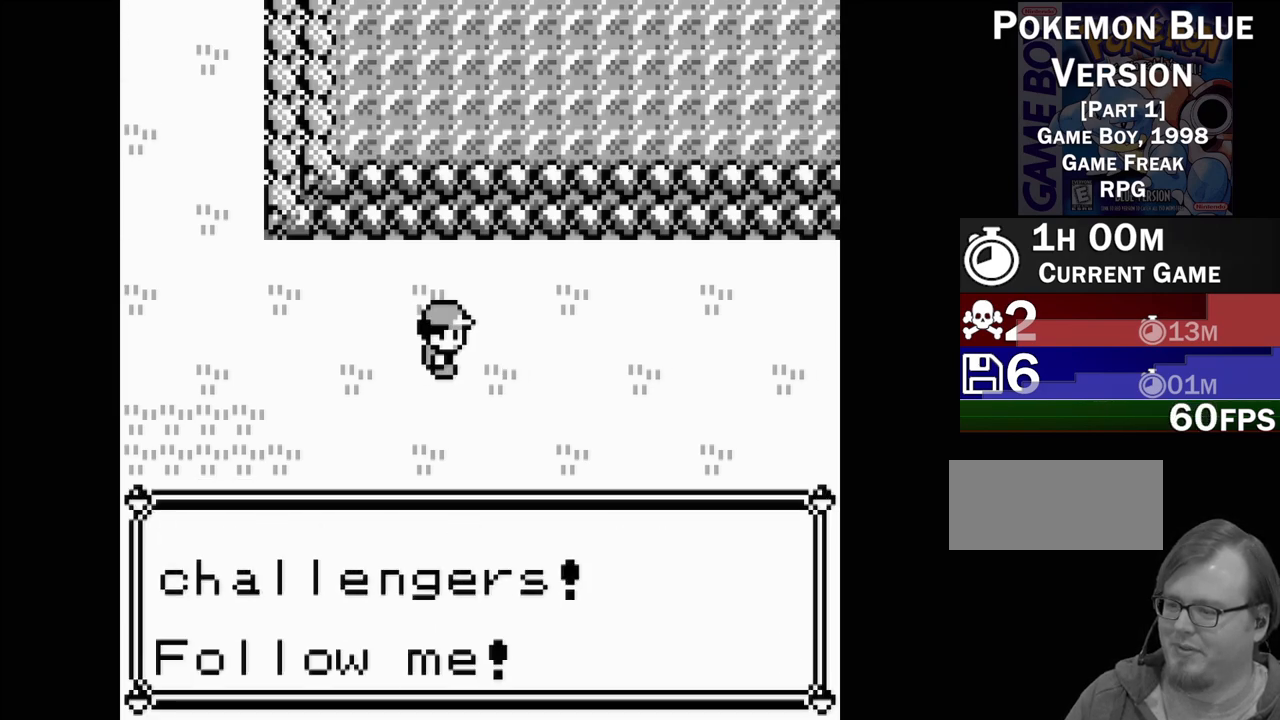
{"buttons": ["DPAD_RIGHT"], "events": [[33, "A", "up"]]}
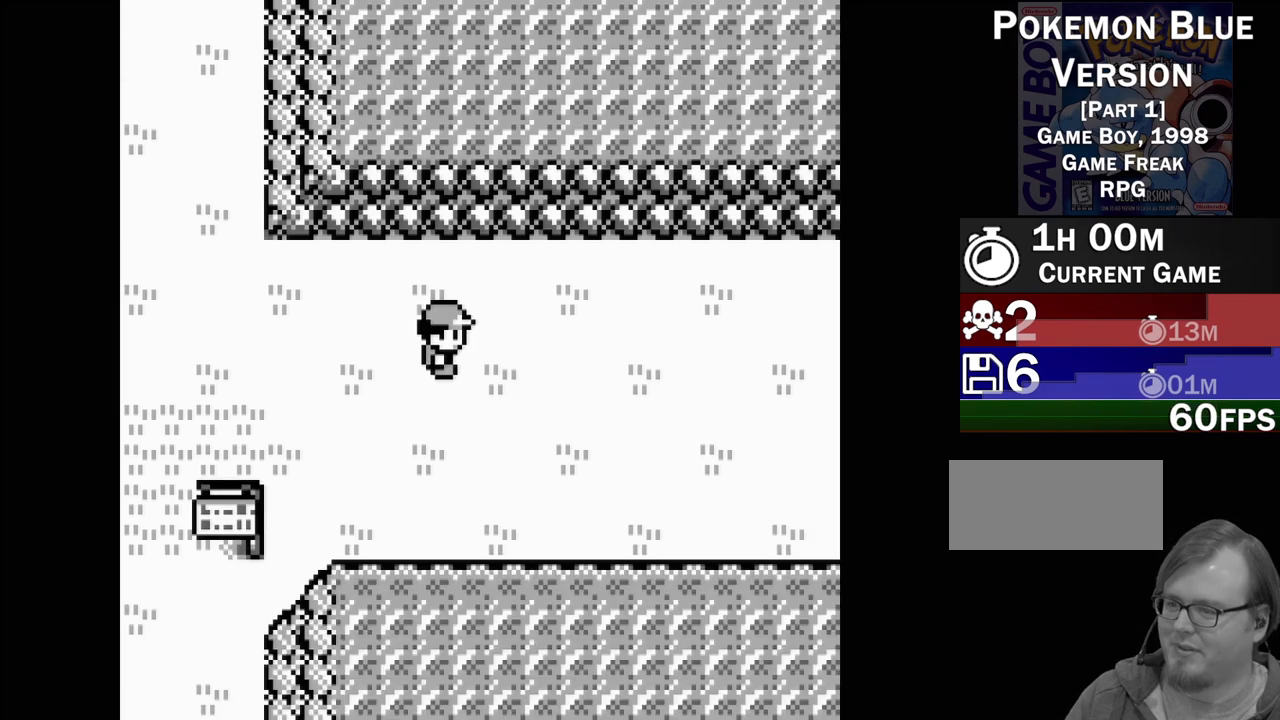
{"buttons": ["DPAD_RIGHT"], "events": [[417, "A", "down"], [500, "A", "up"]]}
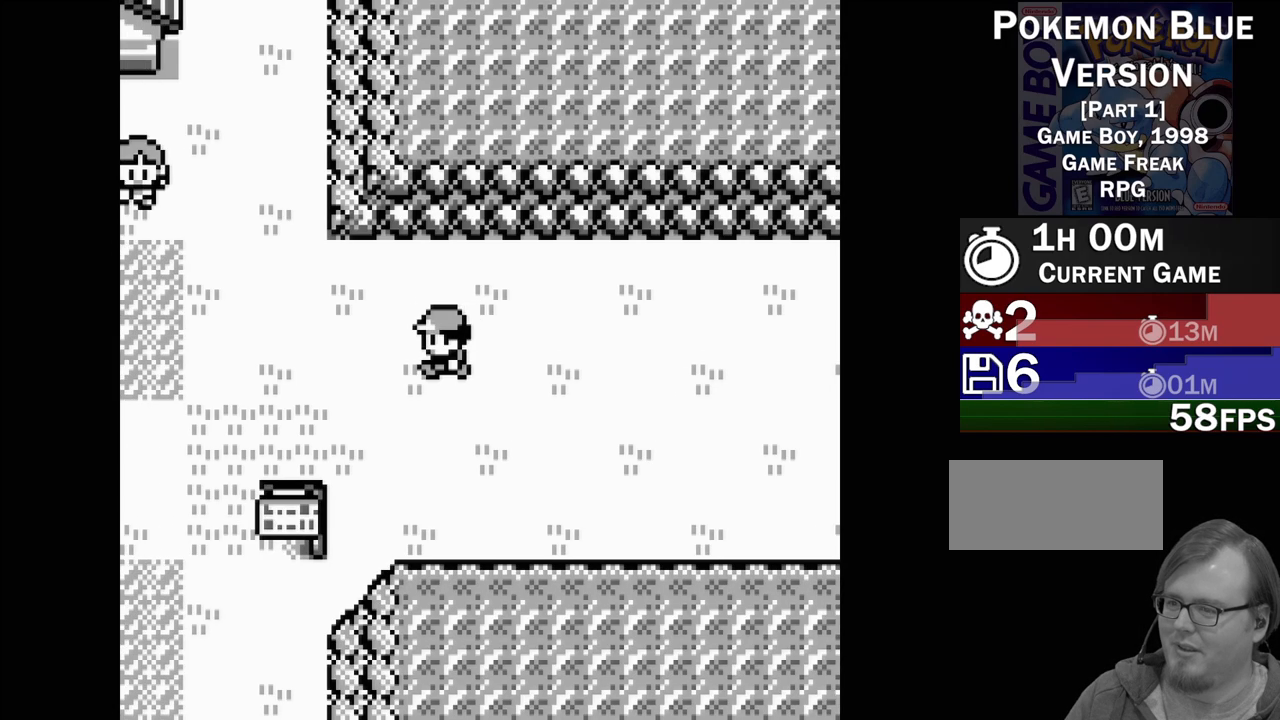
{"buttons": ["A", "DPAD_RIGHT"], "events": [[117, "A", "down"], [217, "A", "up"], [283, "A", "down"], [367, "A", "up"], [450, "A", "down"]]}
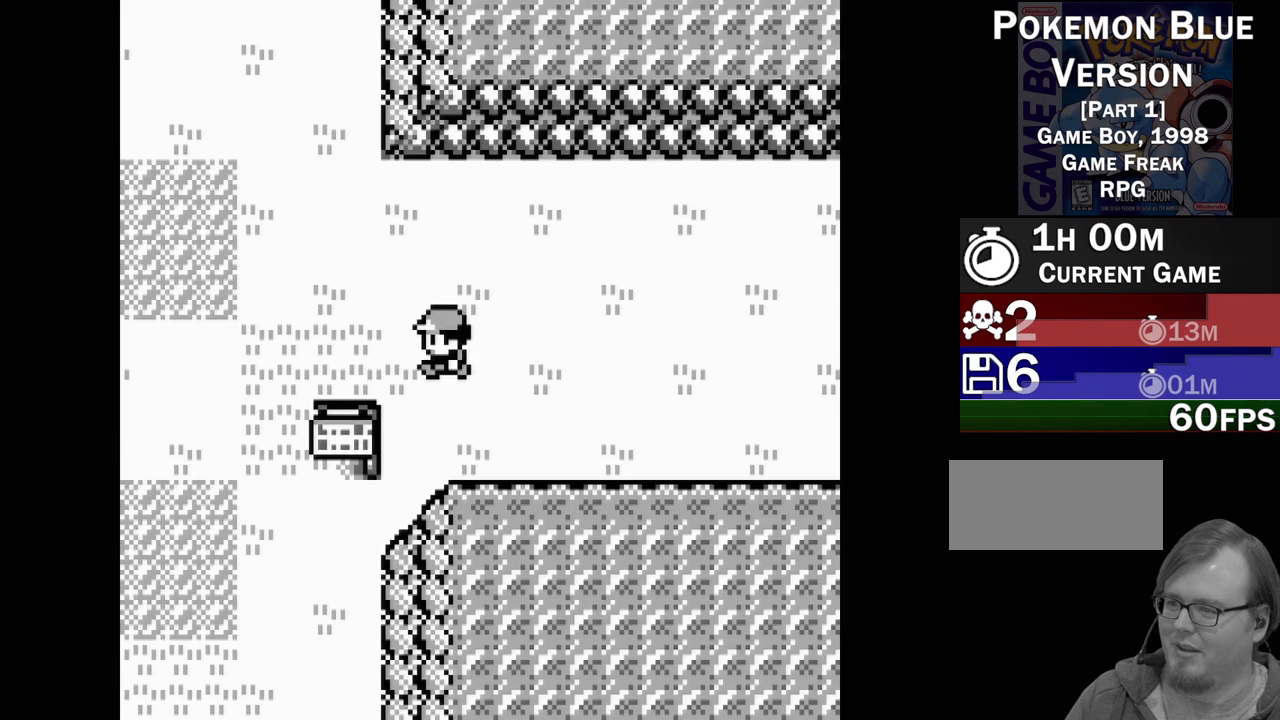
{"buttons": [], "events": [[33, "A", "up"], [150, "DPAD_RIGHT", "up"], [233, "DPAD_RIGHT", "down"], [350, "DPAD_RIGHT", "up"], [400, "DPAD_RIGHT", "down"], [500, "DPAD_RIGHT", "up"]]}
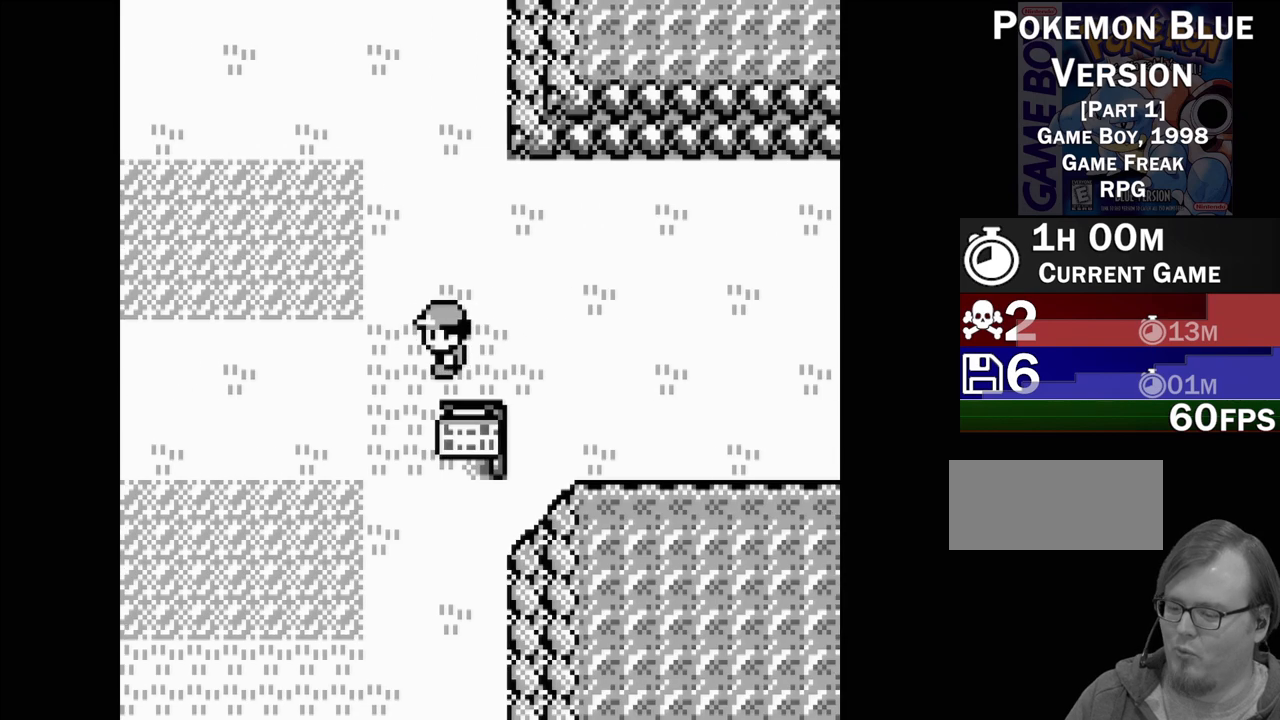
{"buttons": [], "events": [[50, "DPAD_RIGHT", "down"], [183, "DPAD_RIGHT", "up"], [200, "DPAD_RIGHT", "down"], [350, "DPAD_RIGHT", "up"], [400, "DPAD_RIGHT", "down"], [500, "DPAD_RIGHT", "up"]]}
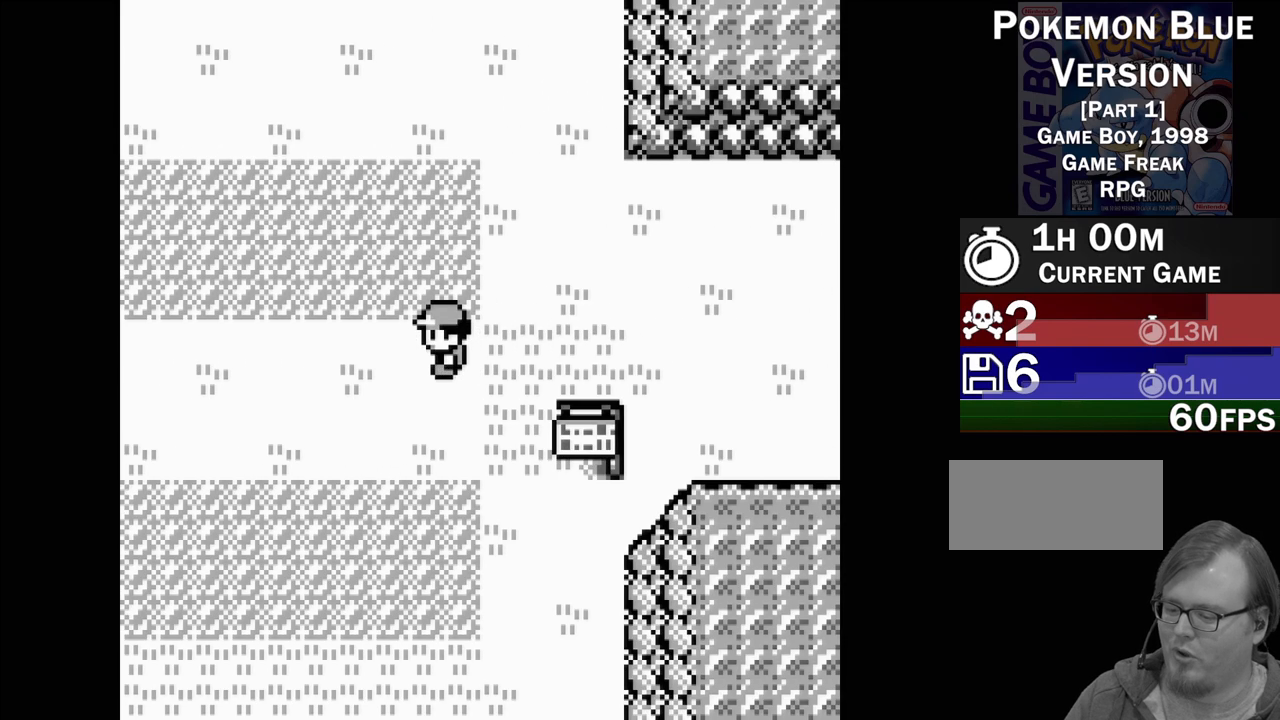
{"buttons": [], "events": [[83, "DPAD_RIGHT", "down"], [200, "DPAD_RIGHT", "up"]]}
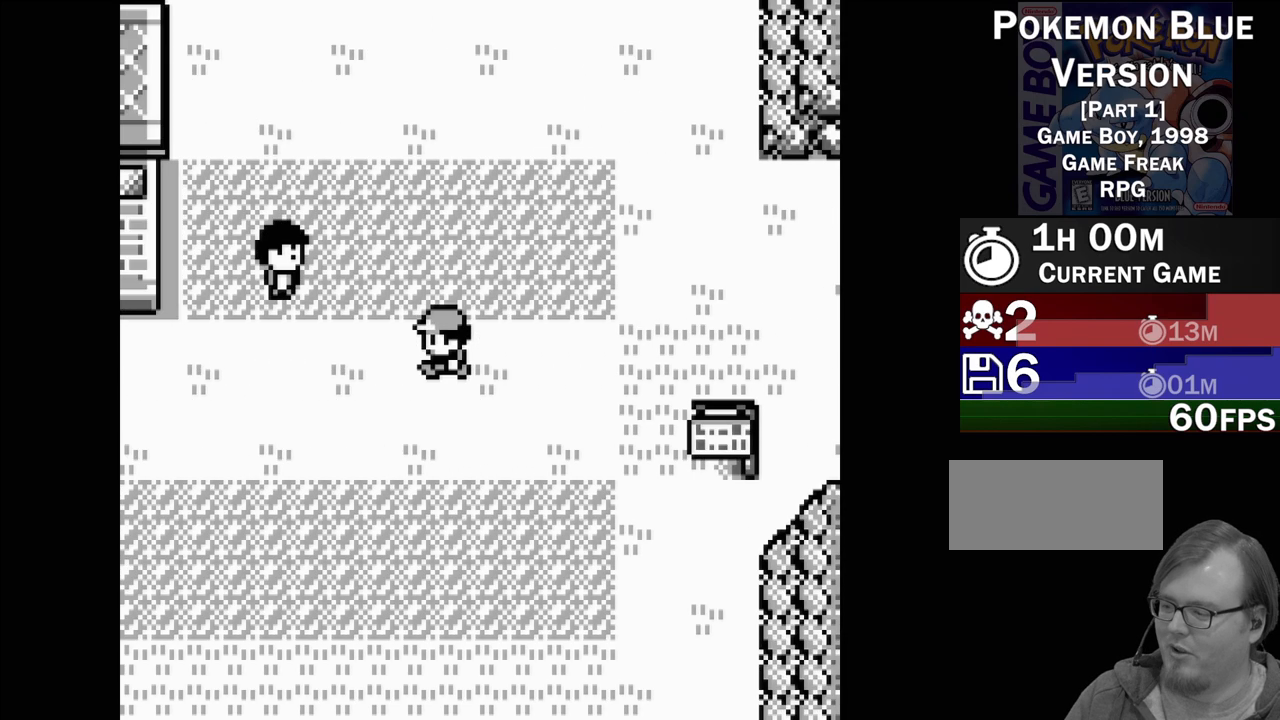
{"buttons": ["DPAD_RIGHT"], "events": [[83, "DPAD_RIGHT", "down"], [450, "DPAD_RIGHT", "up"], [500, "DPAD_RIGHT", "down"]]}
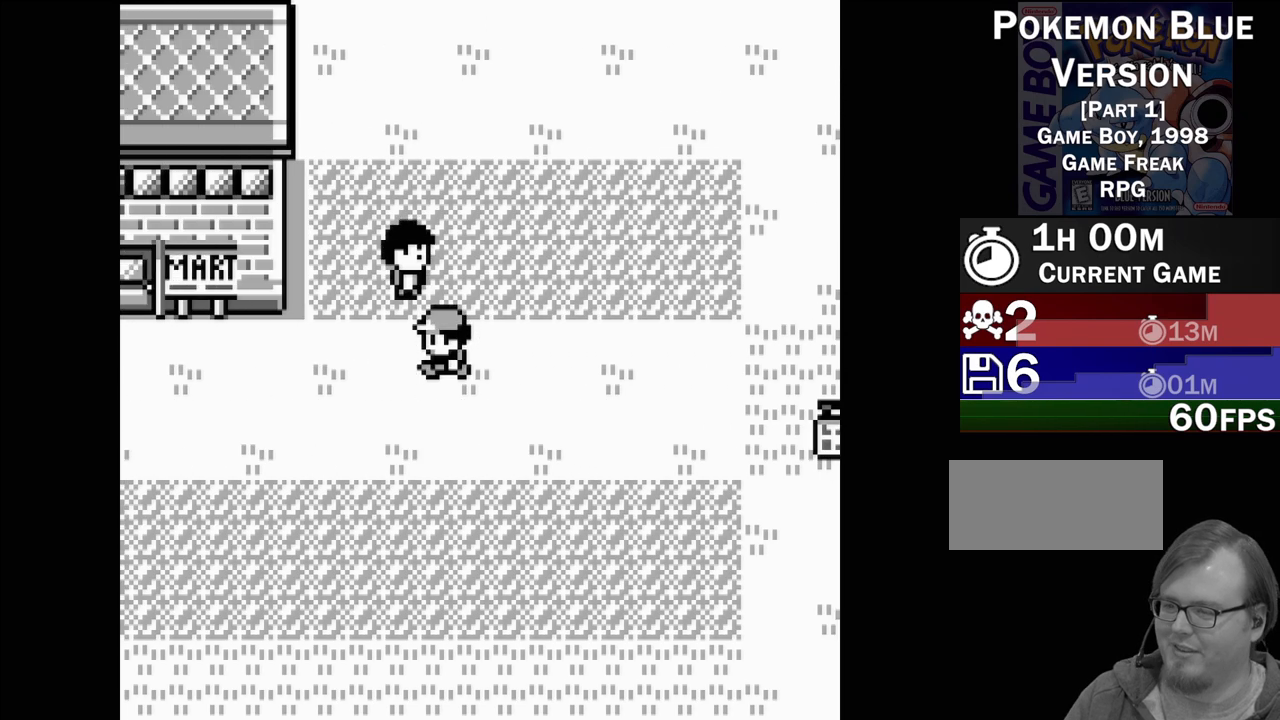
{"buttons": [], "events": [[117, "DPAD_RIGHT", "up"], [183, "DPAD_RIGHT", "down"], [333, "DPAD_RIGHT", "up"]]}